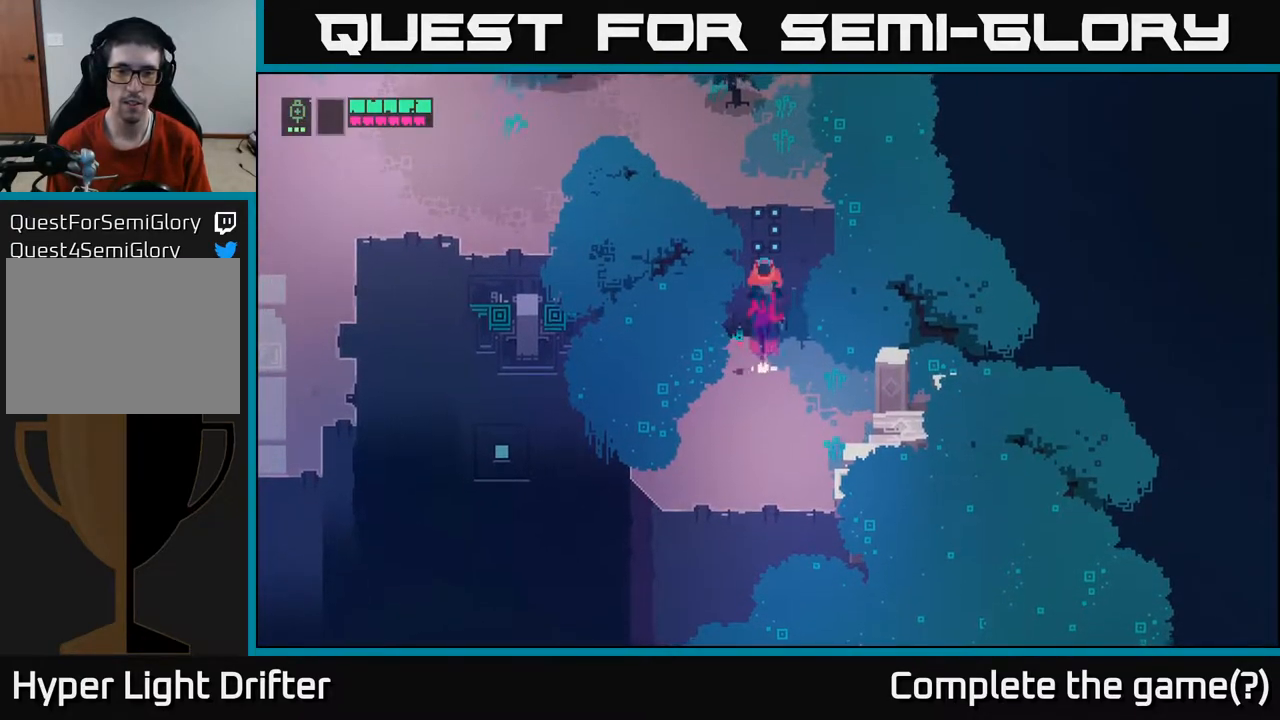
Gameplay with a controller (Xbox layout); each line is a JSON object with the inputs held at the frame after it. "events" lists button and stick changes between this image and that frame as [ms after this image, input, new state], when the widget could be followed in between.
{"buttons": [], "left_stick": "up-left", "right_stick": "center", "events": [[467, "left_stick", "up-left"]]}
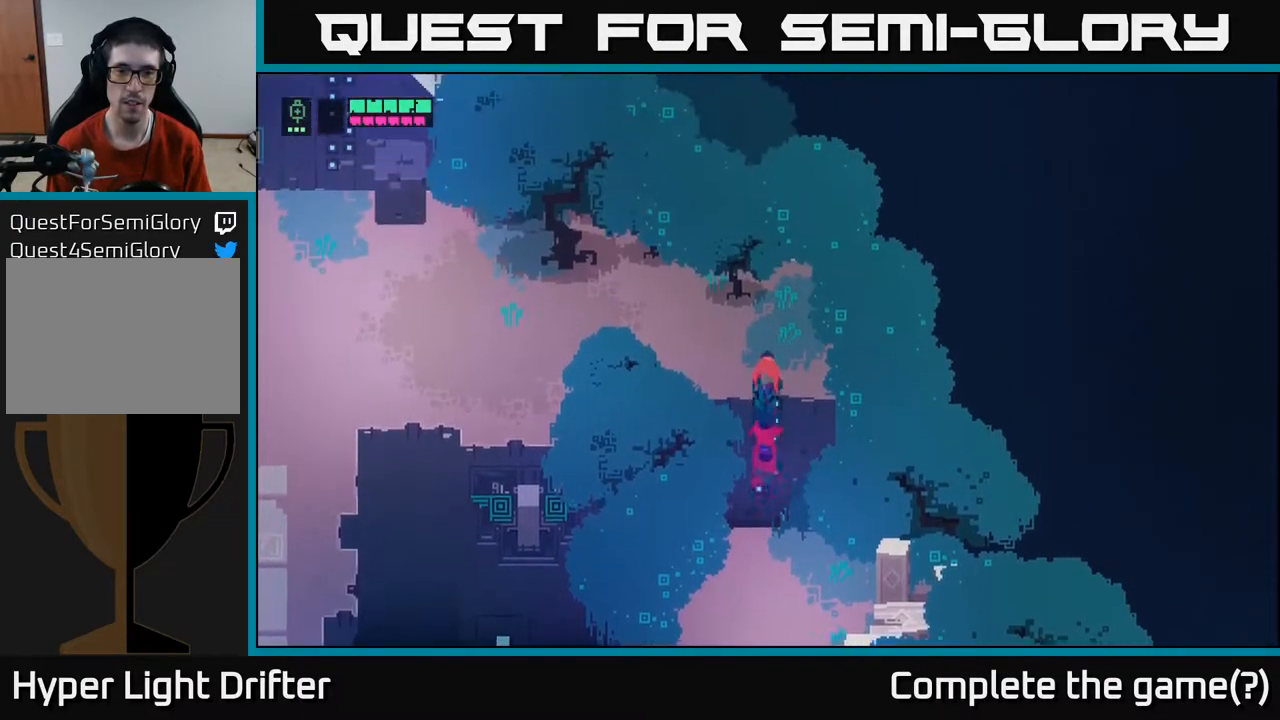
{"buttons": [], "left_stick": "left", "right_stick": "center", "events": [[100, "left_stick", "left"]]}
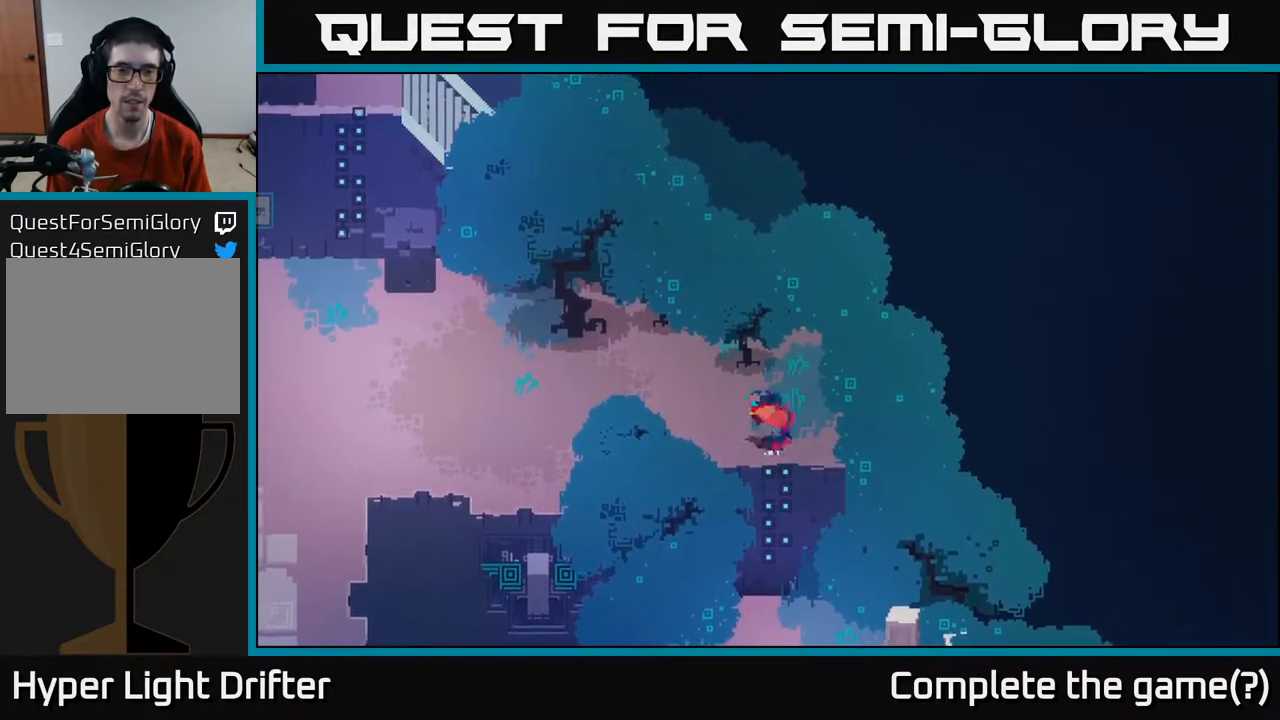
{"buttons": ["A"], "left_stick": "left", "right_stick": "center", "events": [[400, "A", "down"]]}
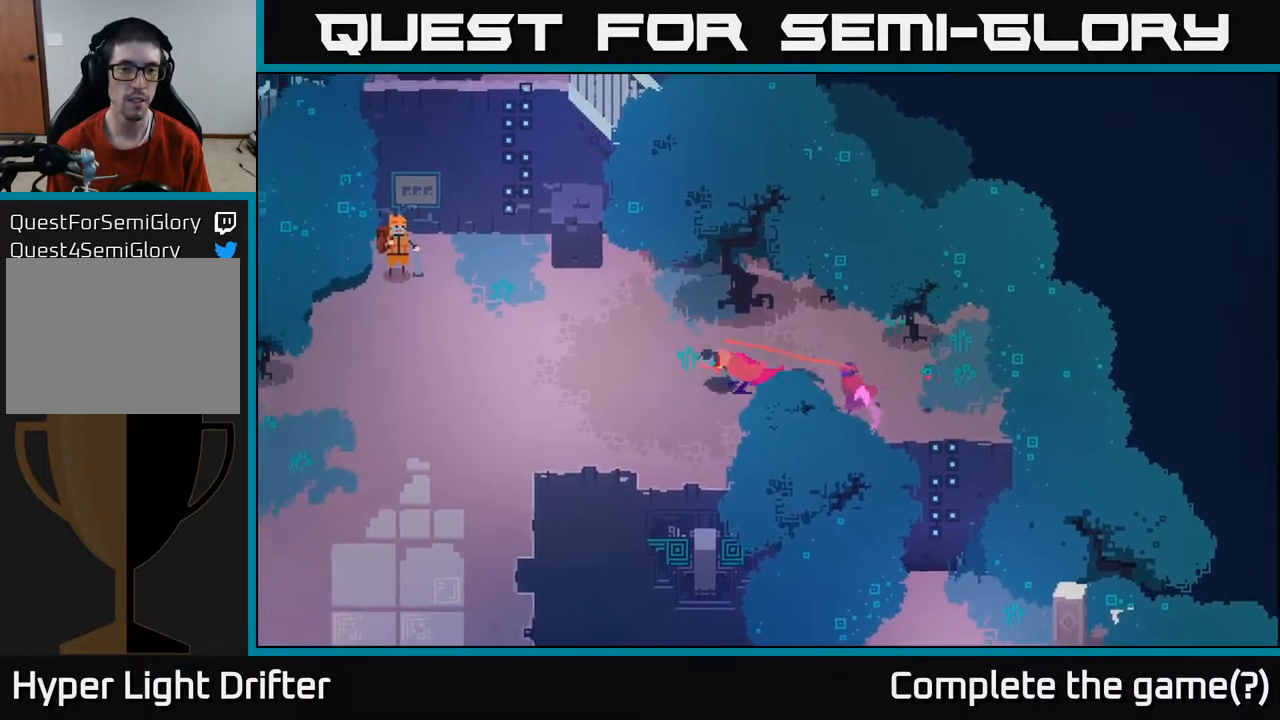
{"buttons": [], "left_stick": "left", "right_stick": "center", "events": [[50, "A", "up"], [183, "A", "down"], [350, "A", "up"]]}
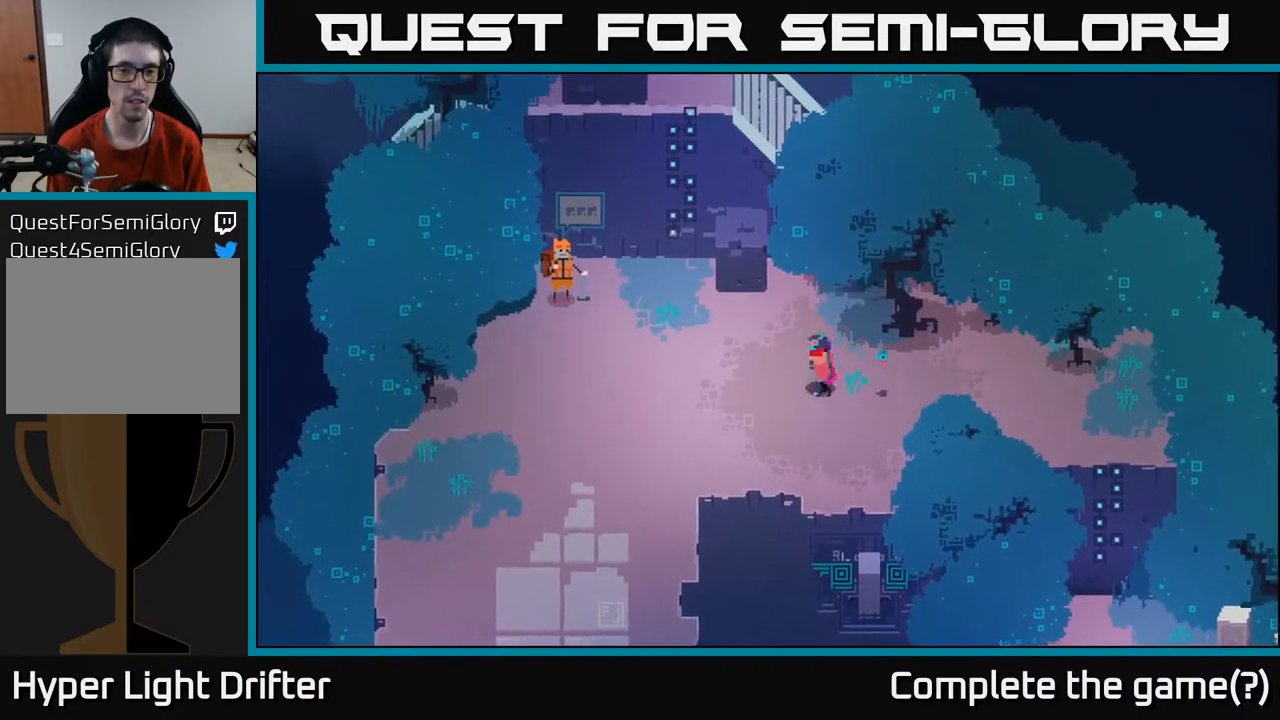
{"buttons": [], "left_stick": "up-left", "right_stick": "center", "events": [[450, "left_stick", "up-left"]]}
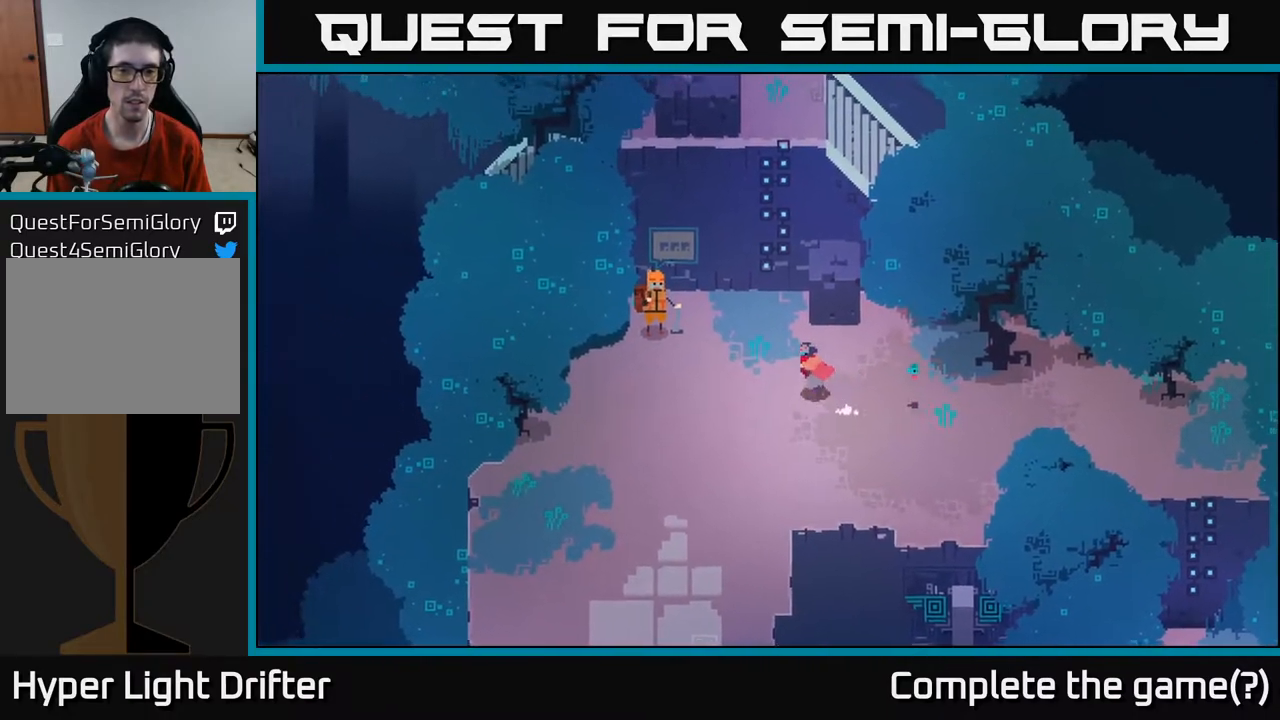
{"buttons": ["A"], "left_stick": "up", "right_stick": "center", "events": [[267, "left_stick", "up"], [433, "A", "down"]]}
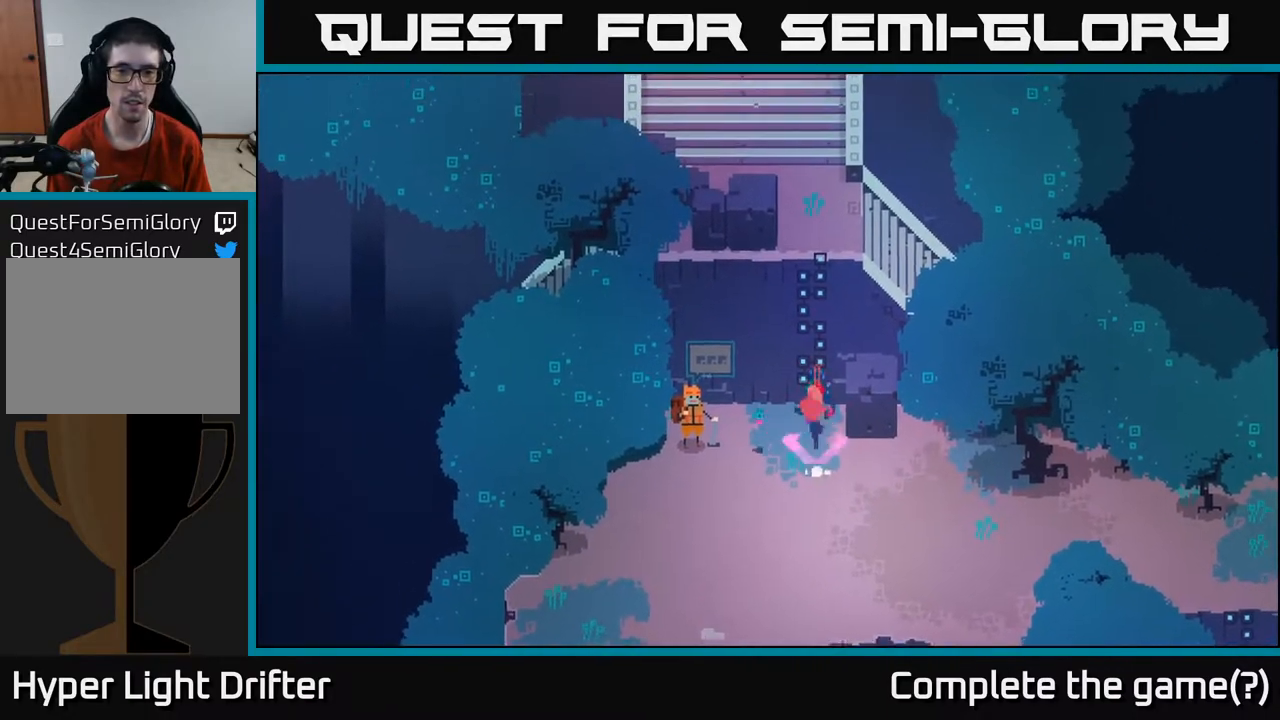
{"buttons": [], "left_stick": "center", "right_stick": "center", "events": [[100, "A", "up"], [267, "left_stick", "center"]]}
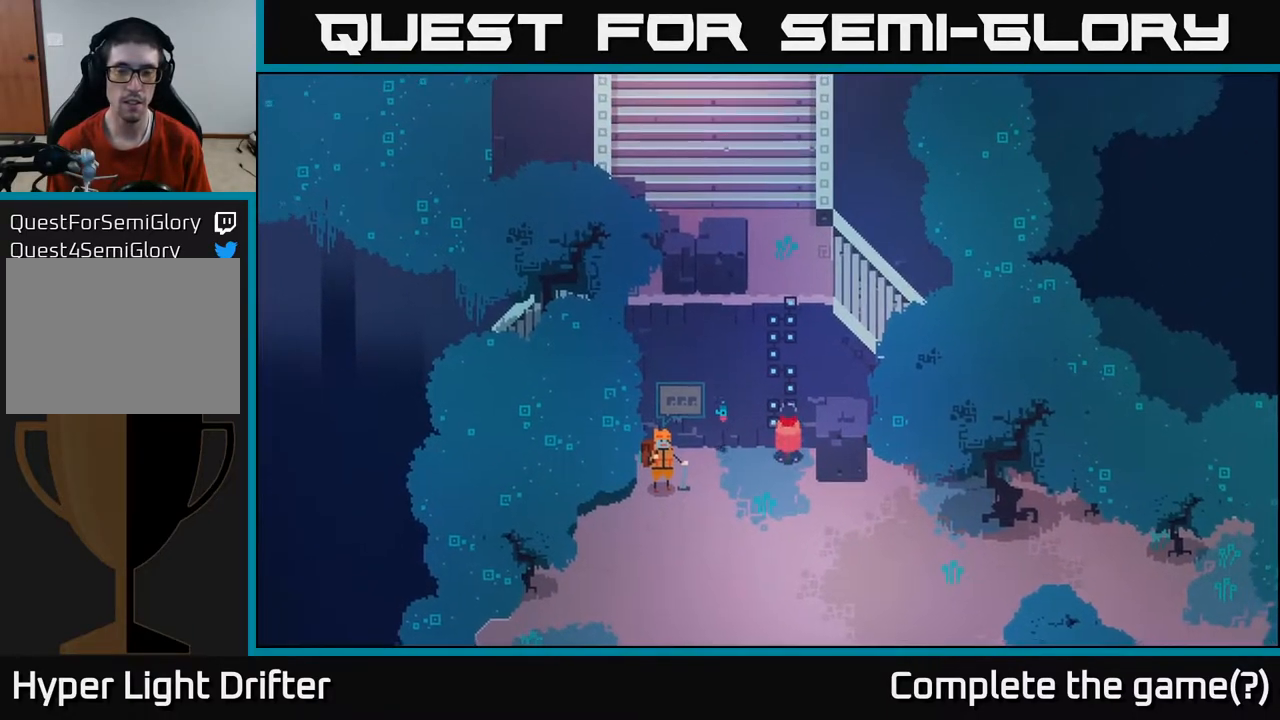
{"buttons": [], "left_stick": "up", "right_stick": "center", "events": [[50, "left_stick", "up"], [333, "A", "down"], [483, "A", "up"]]}
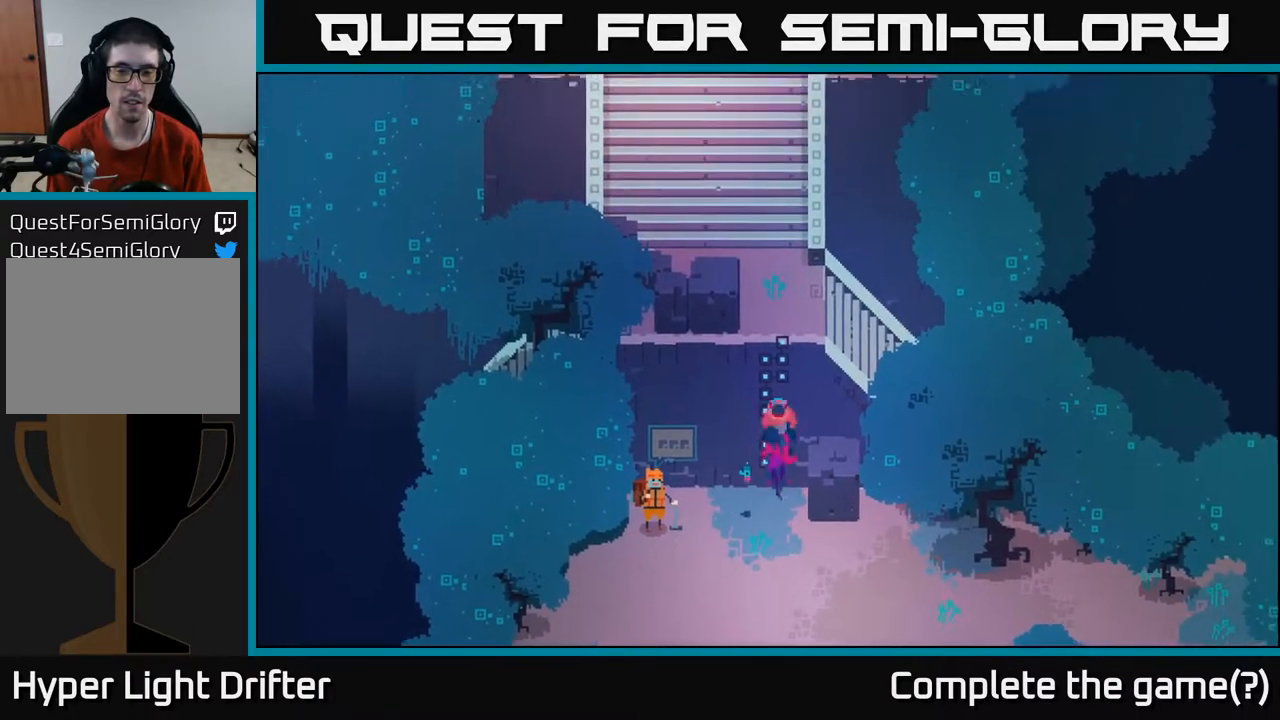
{"buttons": [], "left_stick": "up", "right_stick": "center", "events": []}
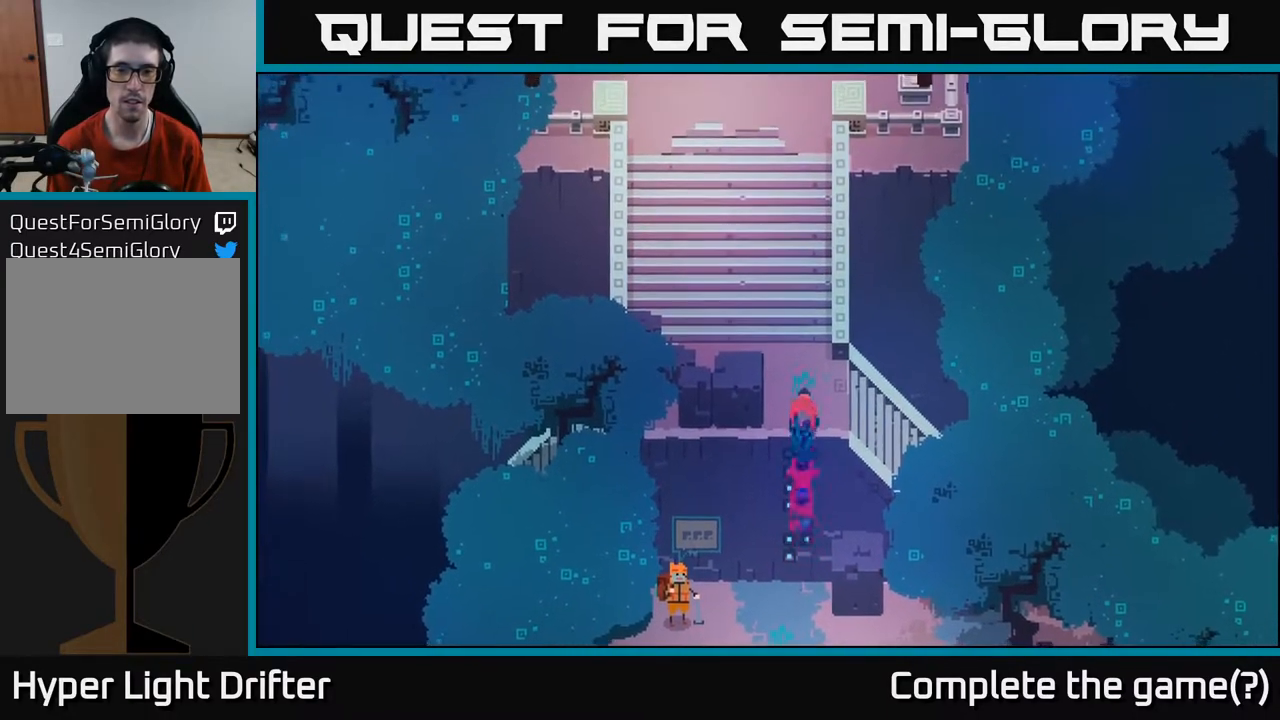
{"buttons": [], "left_stick": "up-left", "right_stick": "center", "events": [[167, "left_stick", "up-right"], [367, "left_stick", "up-left"]]}
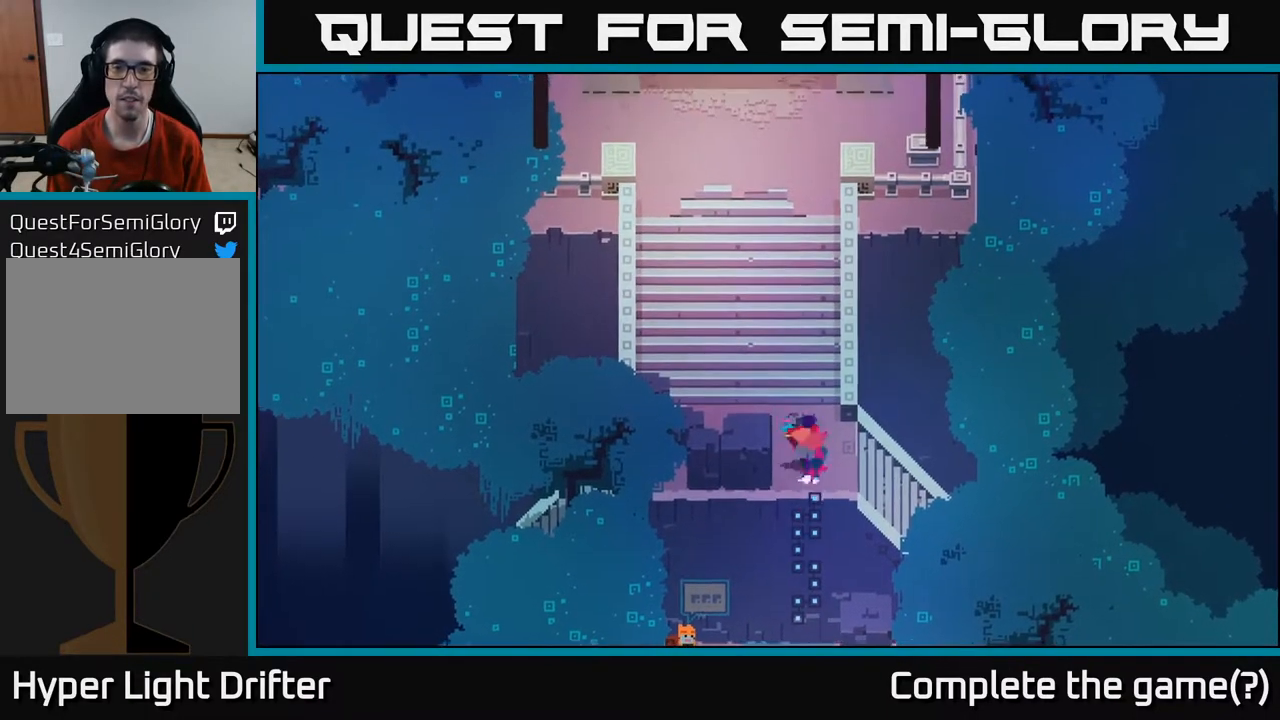
{"buttons": [], "left_stick": "down-right", "right_stick": "center", "events": [[83, "left_stick", "up"], [317, "left_stick", "down-right"]]}
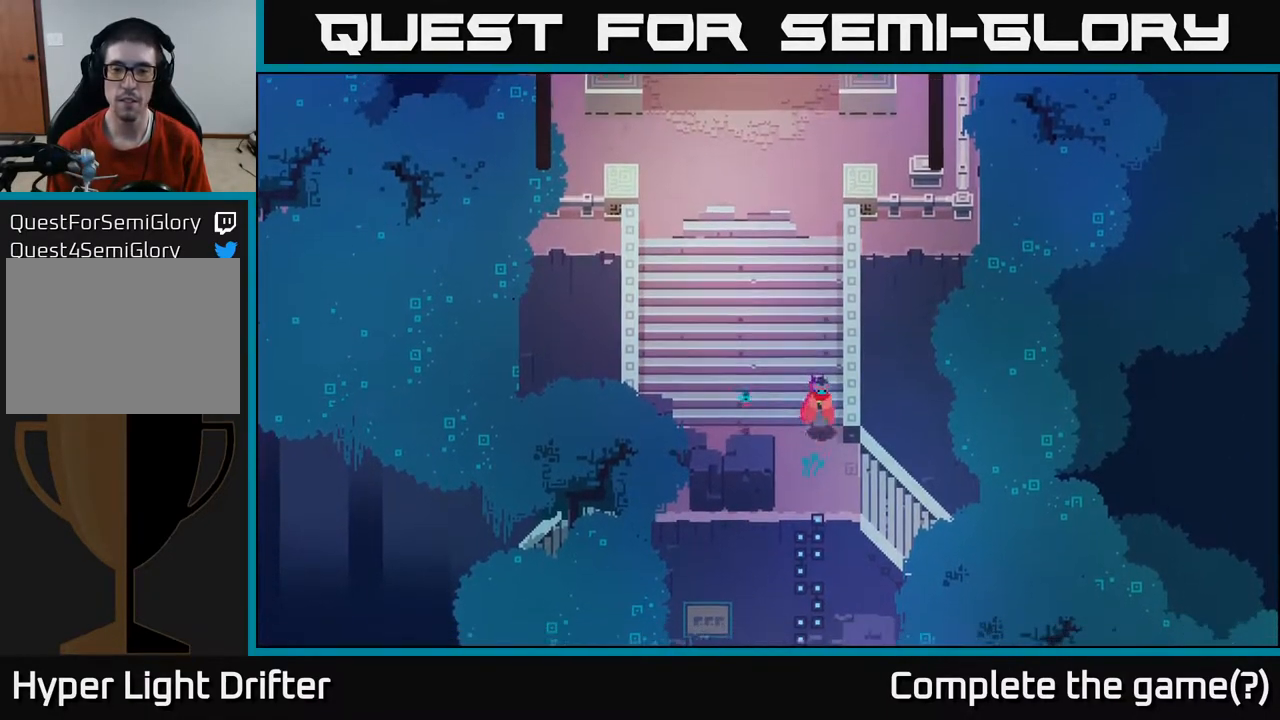
{"buttons": [], "left_stick": "right", "right_stick": "center", "events": [[400, "left_stick", "right"]]}
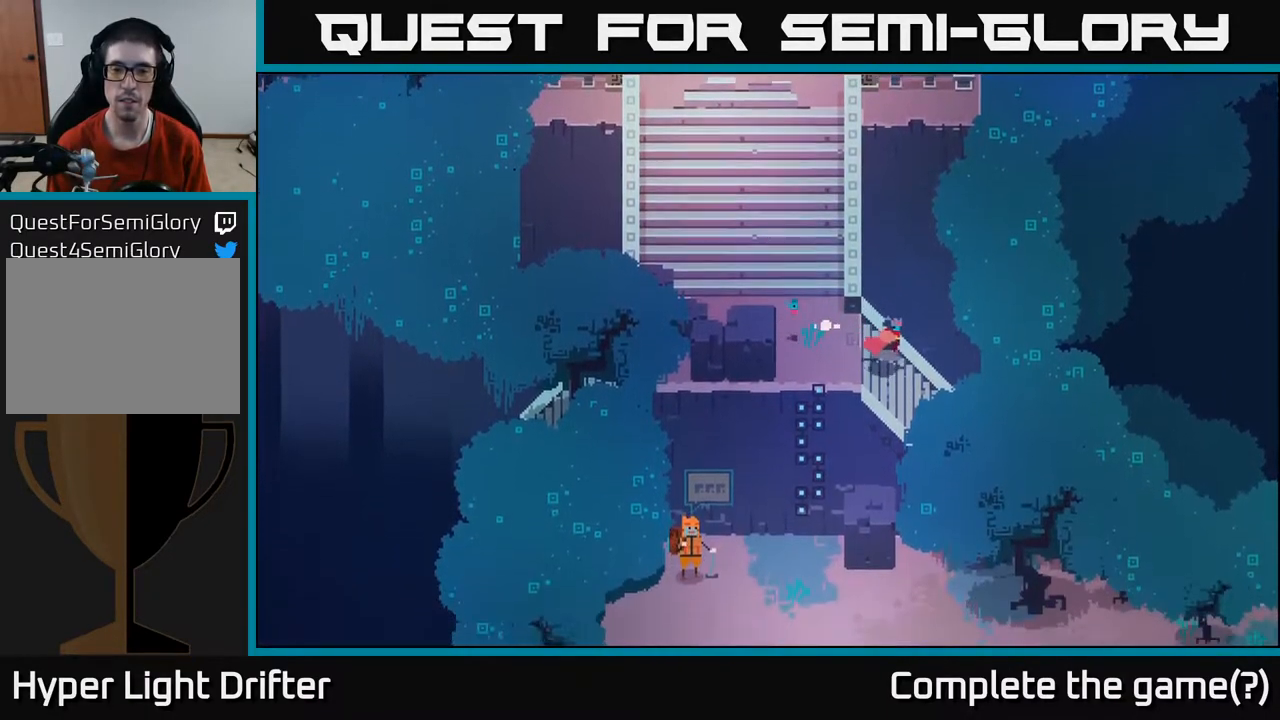
{"buttons": [], "left_stick": "right", "right_stick": "center", "events": []}
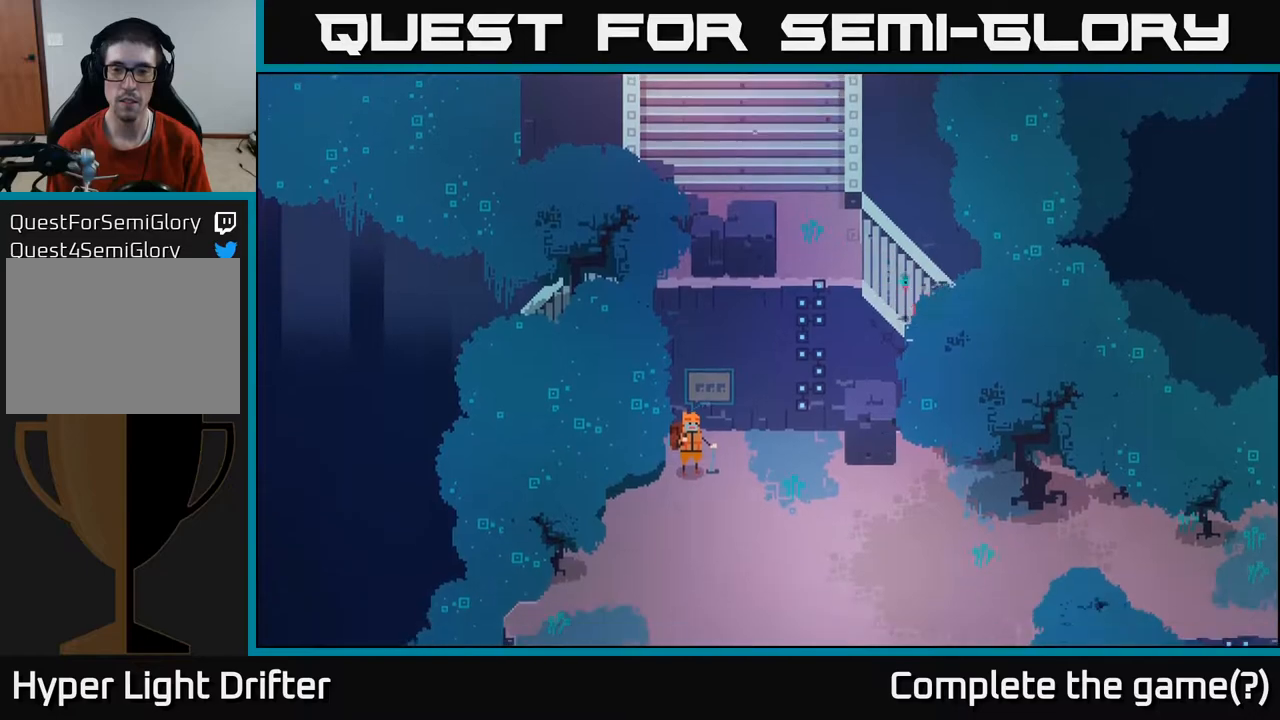
{"buttons": [], "left_stick": "up", "right_stick": "center", "events": [[400, "left_stick", "up-right"], [500, "left_stick", "up"]]}
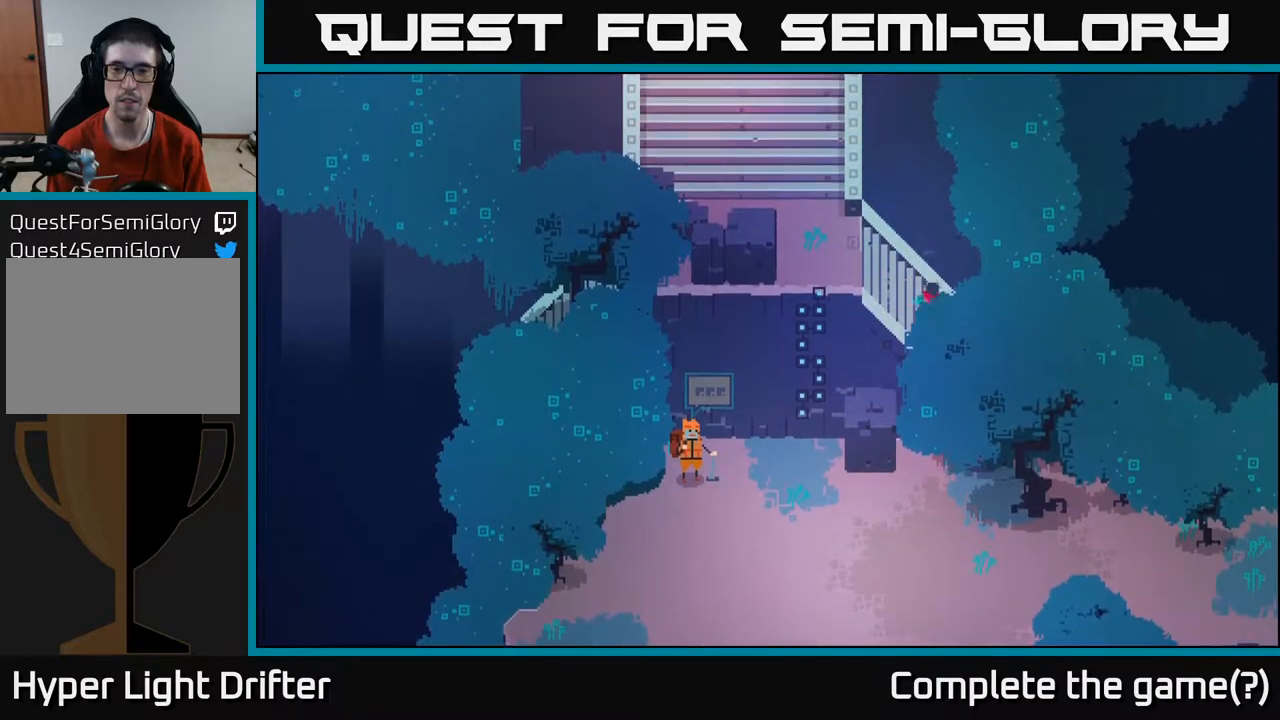
{"buttons": [], "left_stick": "left", "right_stick": "center", "events": [[167, "left_stick", "left"]]}
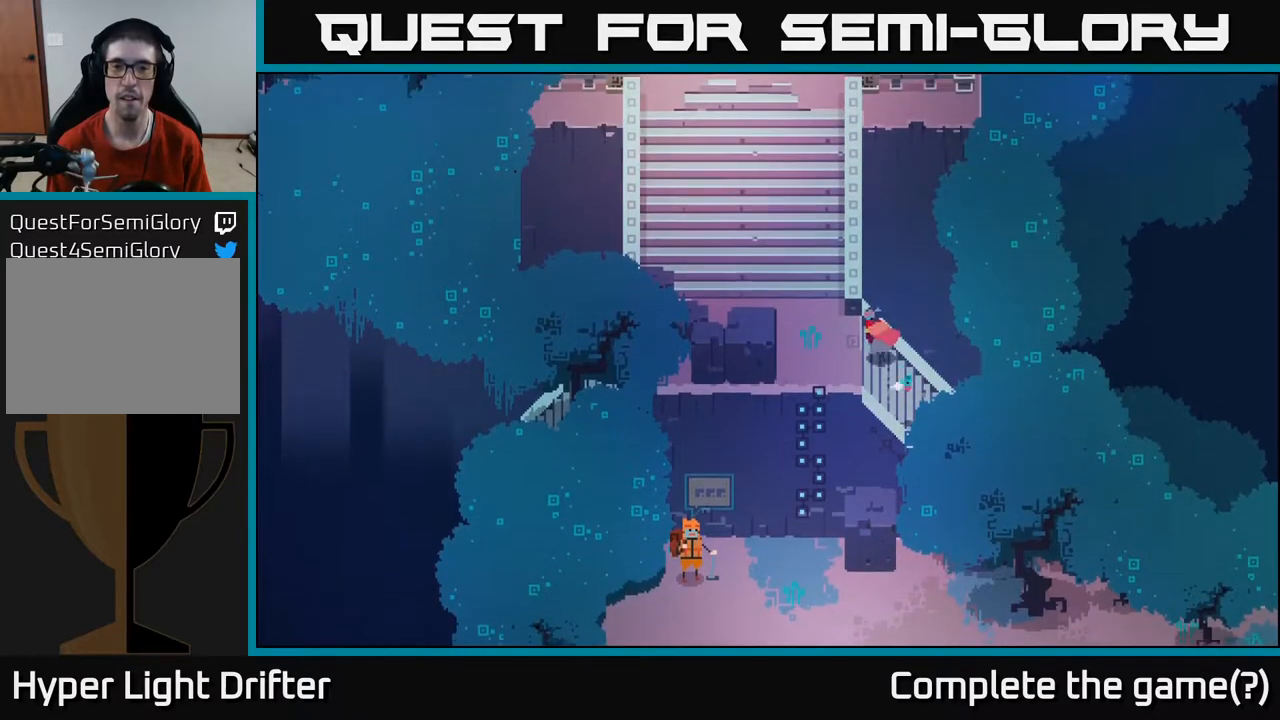
{"buttons": [], "left_stick": "up-left", "right_stick": "center", "events": [[450, "left_stick", "up-left"]]}
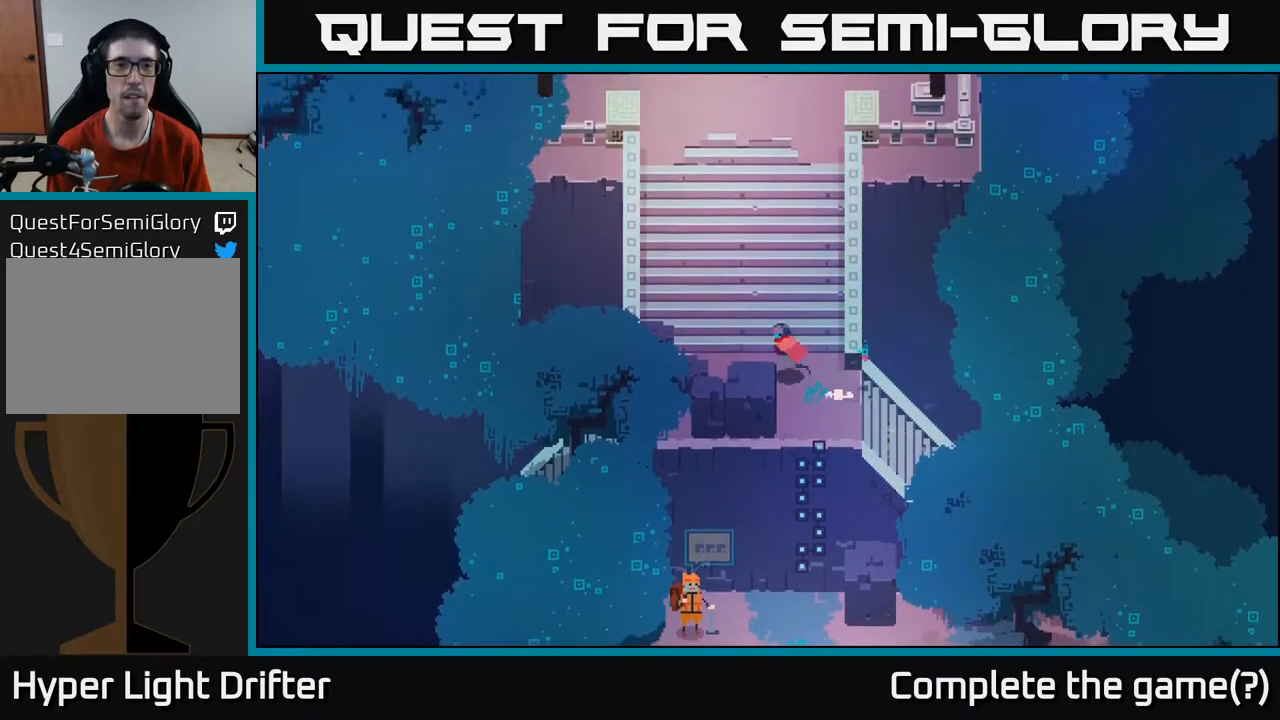
{"buttons": [], "left_stick": "up", "right_stick": "center", "events": [[150, "left_stick", "up"]]}
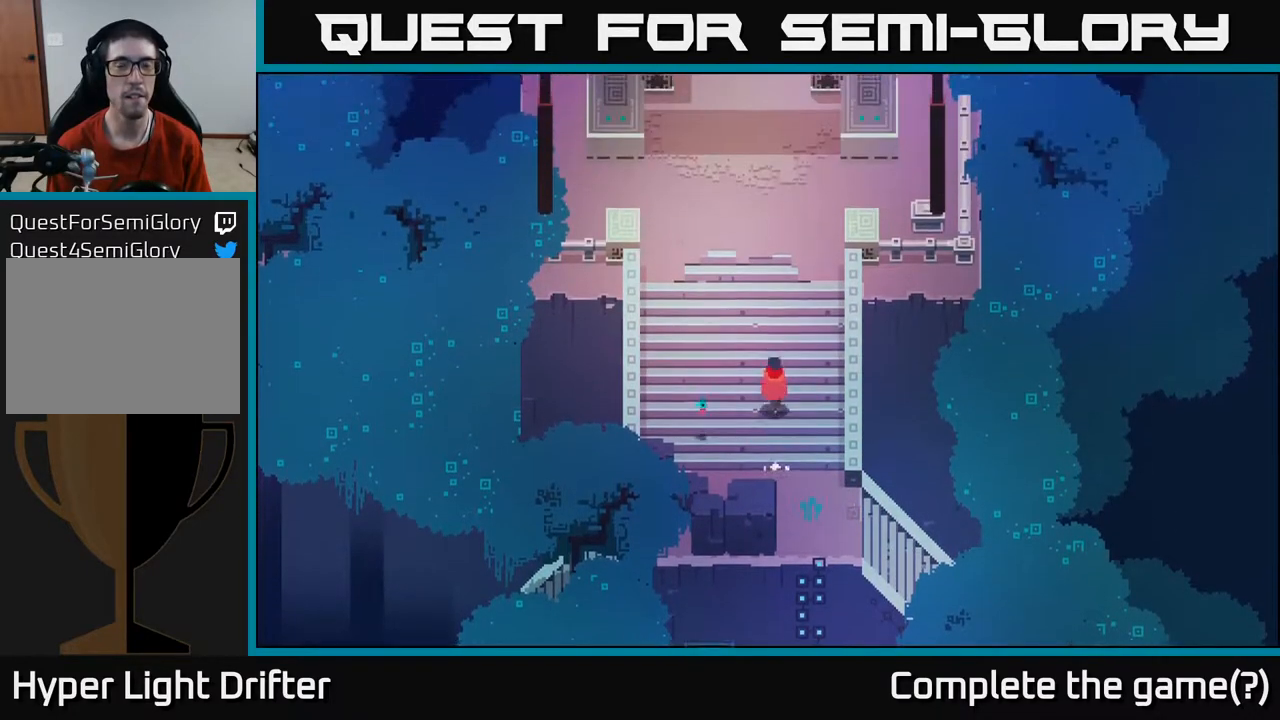
{"buttons": [], "left_stick": "up", "right_stick": "center", "events": []}
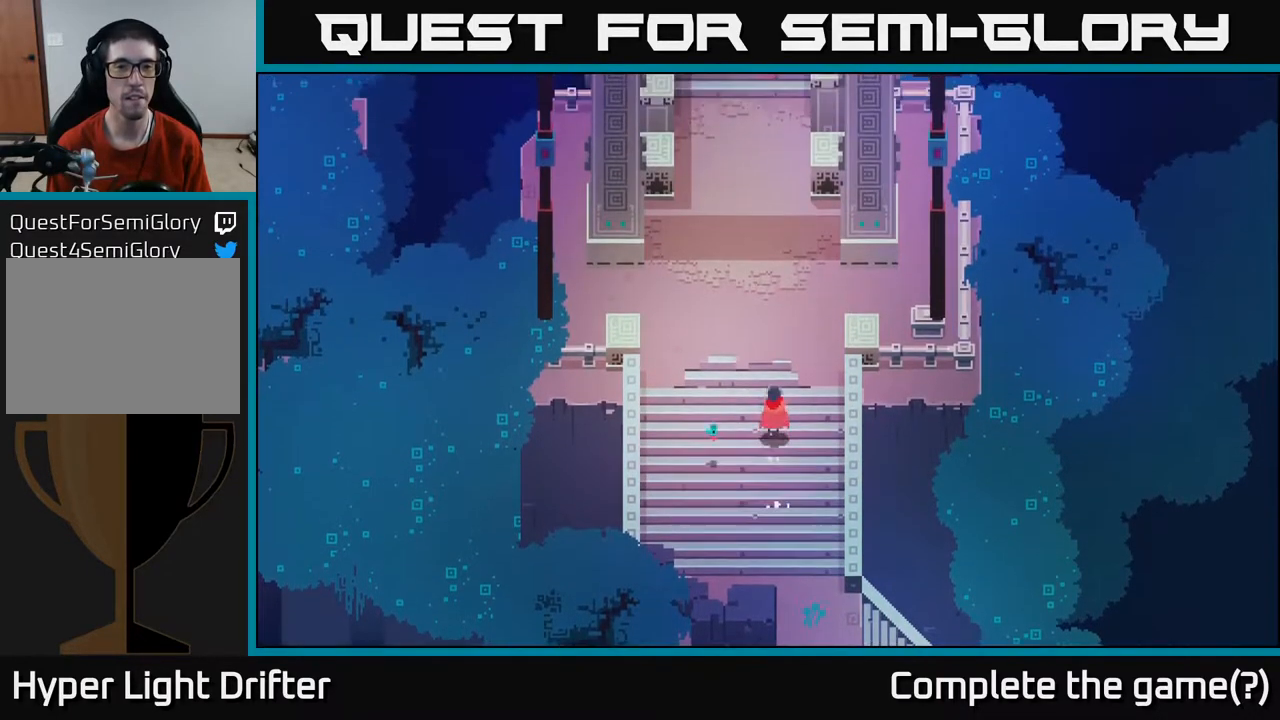
{"buttons": [], "left_stick": "up", "right_stick": "center", "events": []}
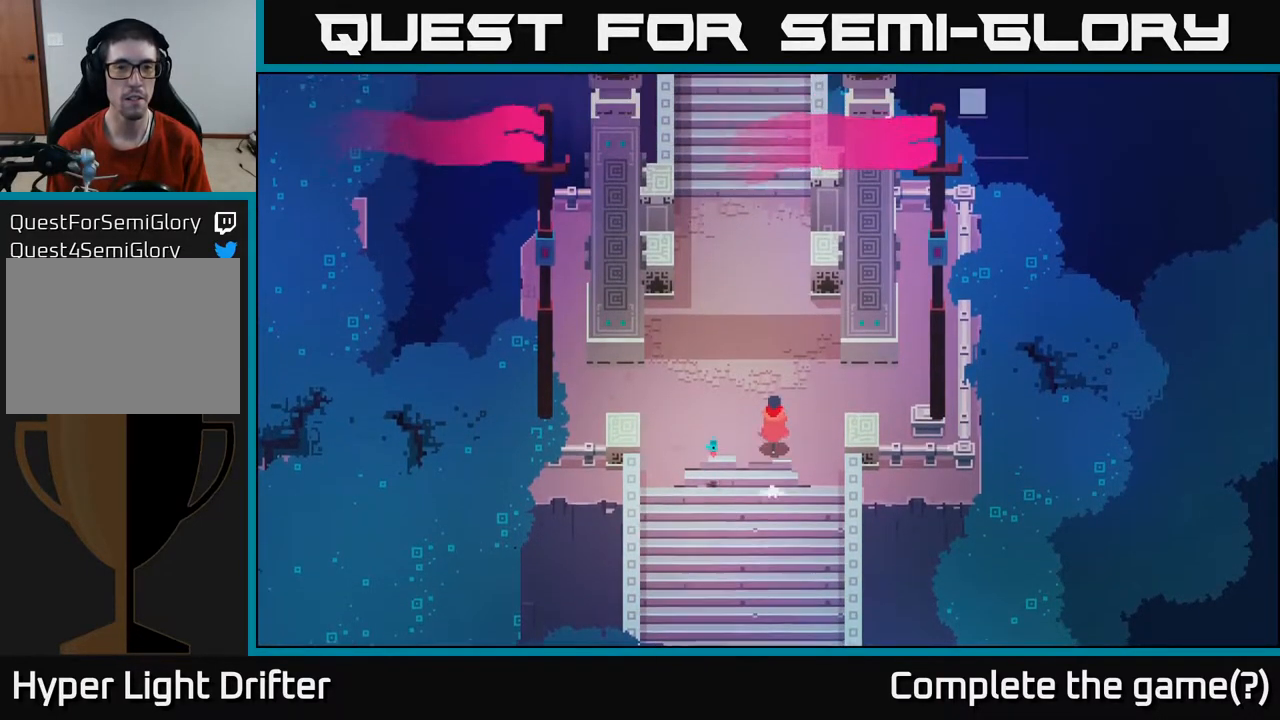
{"buttons": [], "left_stick": "up", "right_stick": "center", "events": []}
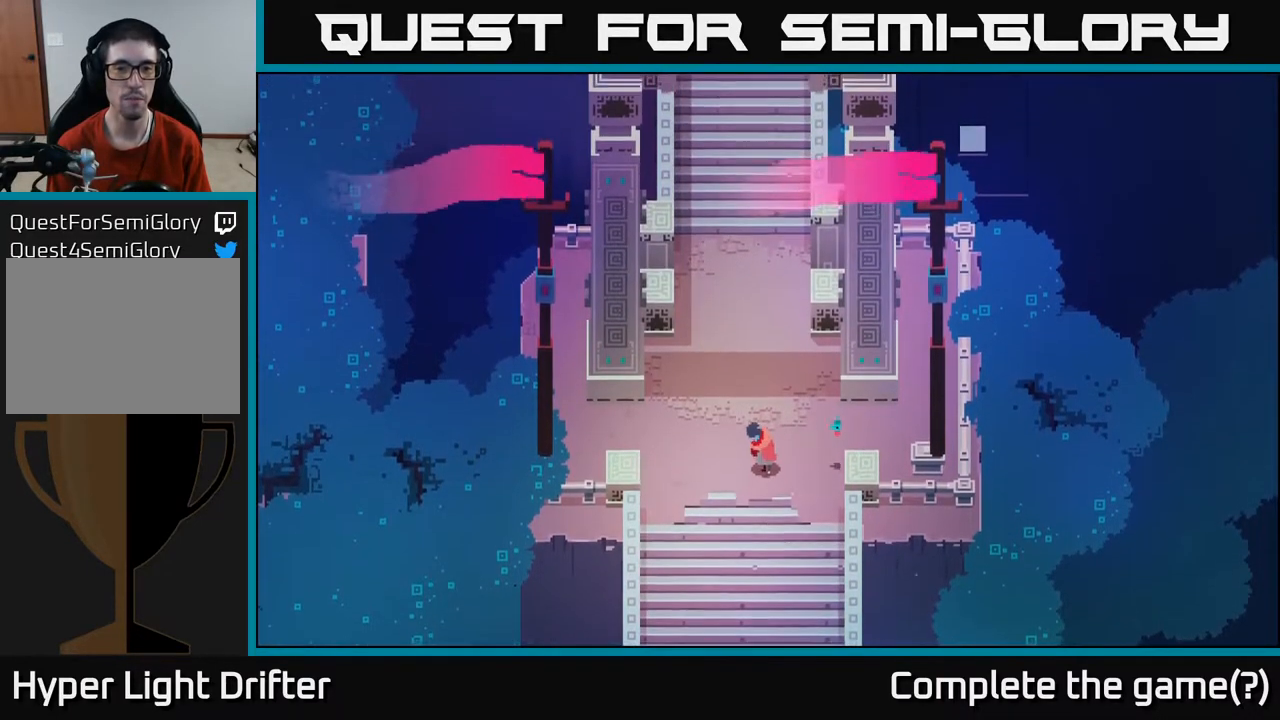
{"buttons": [], "left_stick": "center", "right_stick": "center", "events": [[200, "left_stick", "center"]]}
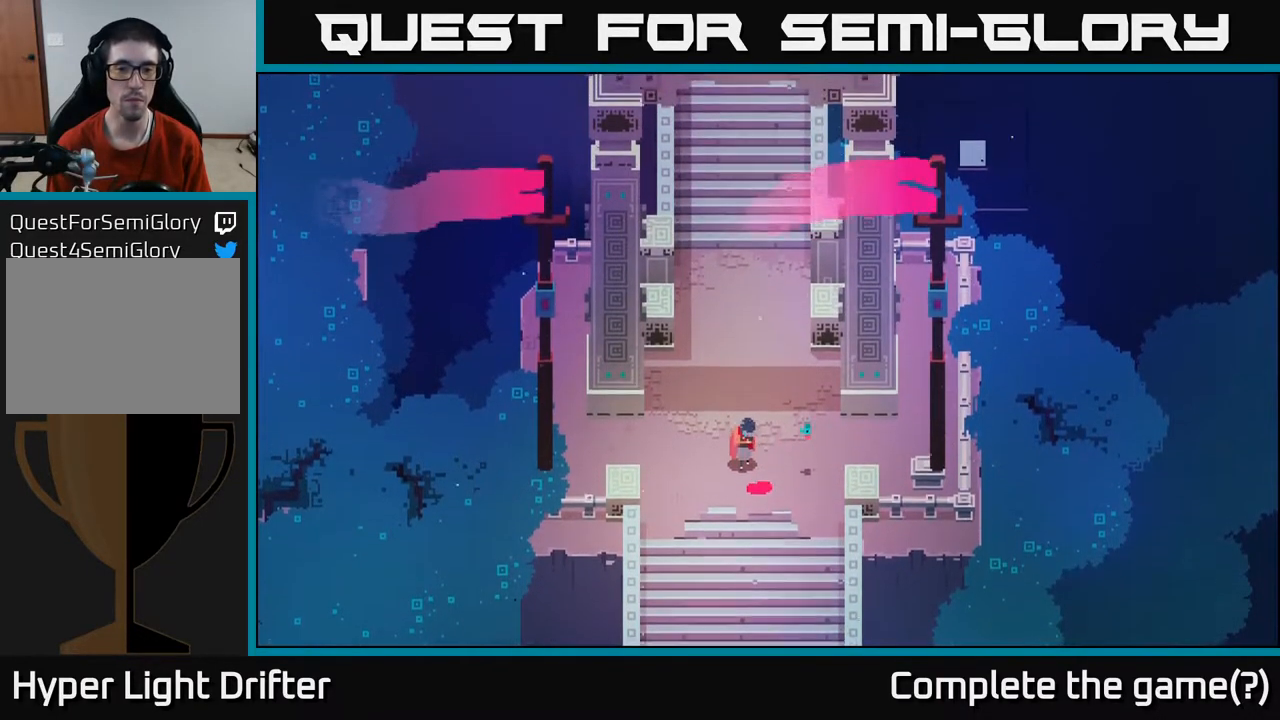
{"buttons": [], "left_stick": "center", "right_stick": "center", "events": []}
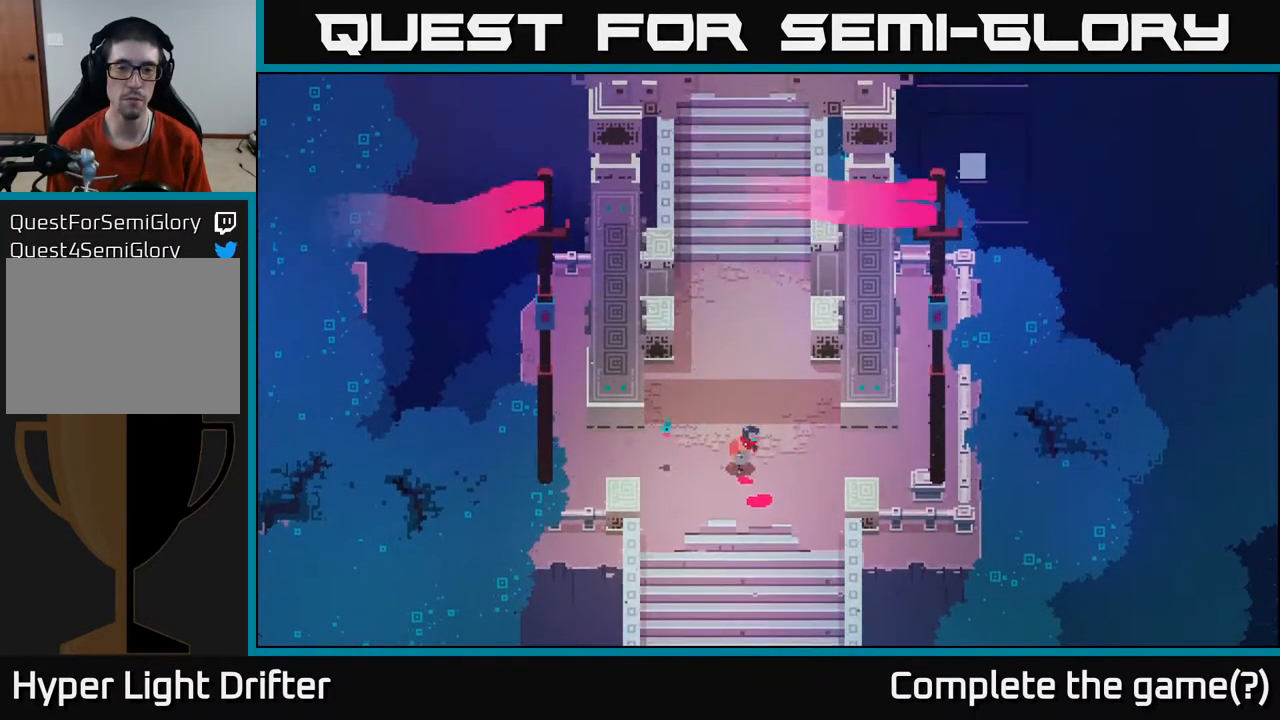
{"buttons": [], "left_stick": "center", "right_stick": "center", "events": []}
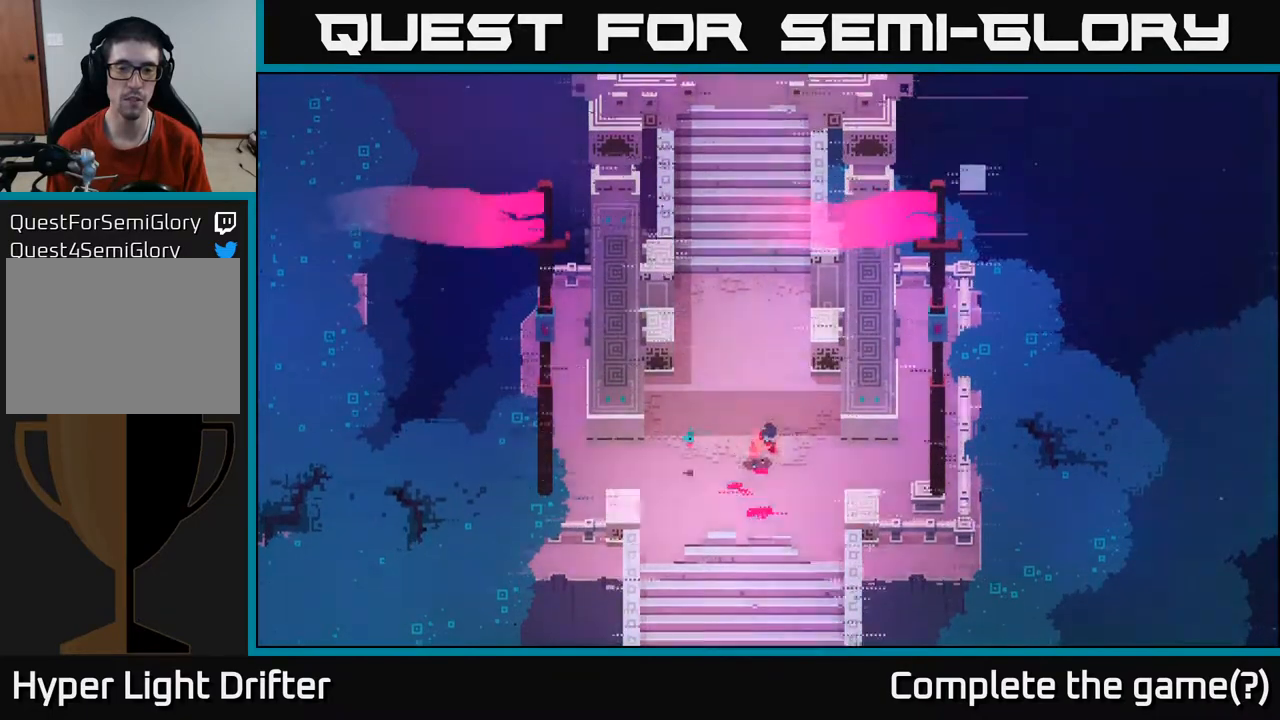
{"buttons": [], "left_stick": "center", "right_stick": "center", "events": []}
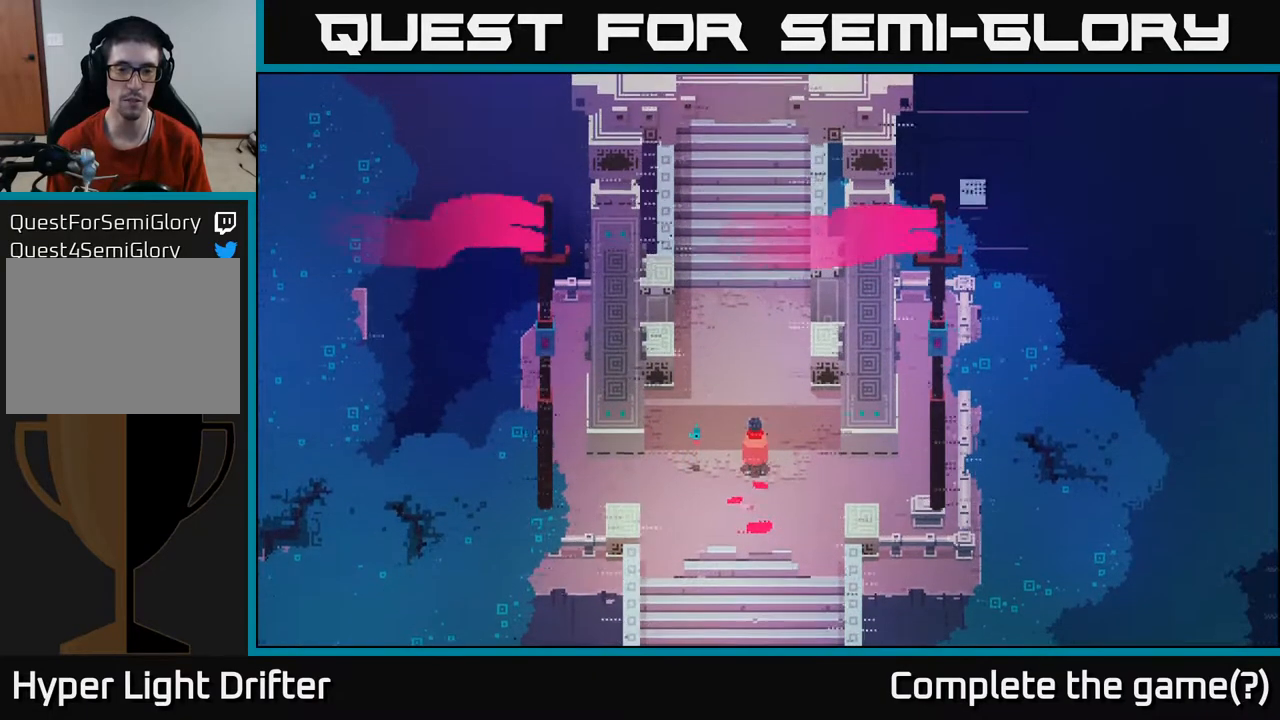
{"buttons": [], "left_stick": "center", "right_stick": "center", "events": [[150, "left_stick", "up-right"], [500, "left_stick", "center"]]}
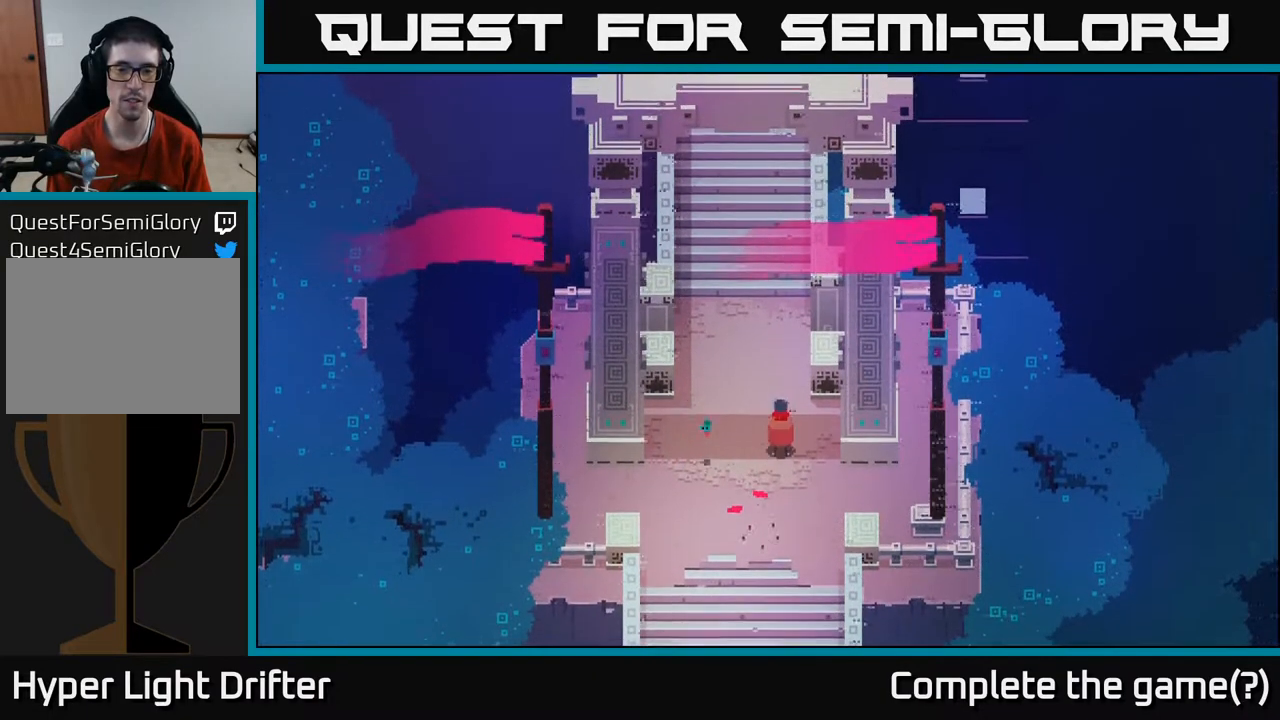
{"buttons": [], "left_stick": "center", "right_stick": "center", "events": []}
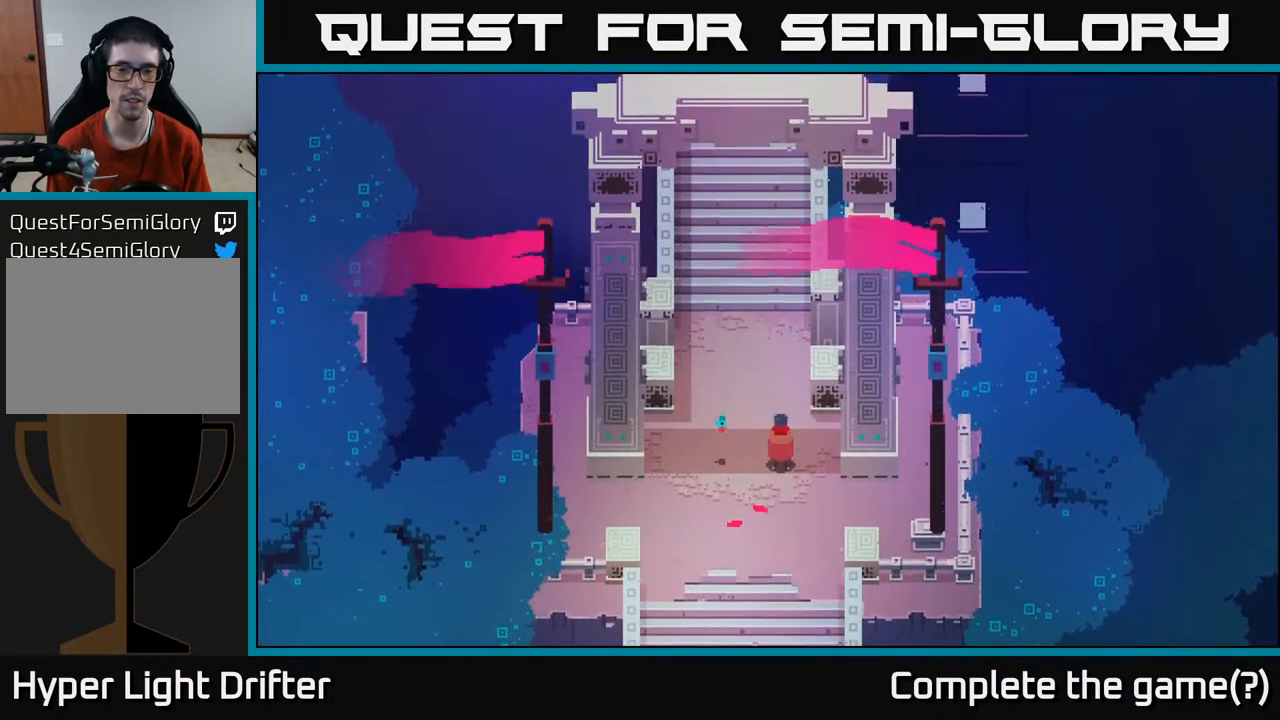
{"buttons": [], "left_stick": "center", "right_stick": "center", "events": []}